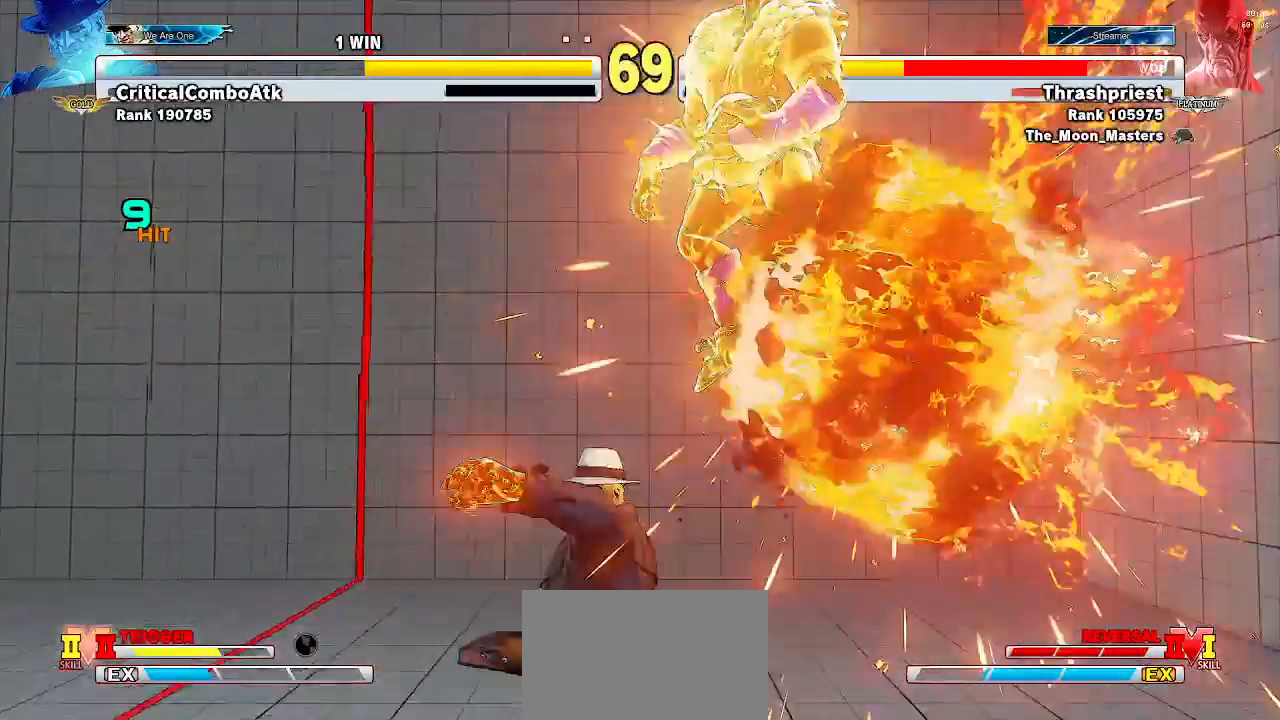
Gameplay with a controller (arcade stick); each line is a JSON object with the inputs held at the frame after it (dt_ms = milliseconds from this image to that frame). "events" lists button and stick changes between this image and that frame as [ms after this image, input, new state], when the widget could be followed in between. Not read: L3 R3.
{"dt_ms": 500, "buttons": [], "left_stick": "left", "events": [[33, "R1", "up"], [133, "SQUARE", "up"], [233, "left_stick", "down-right"], [433, "left_stick", "left"]]}
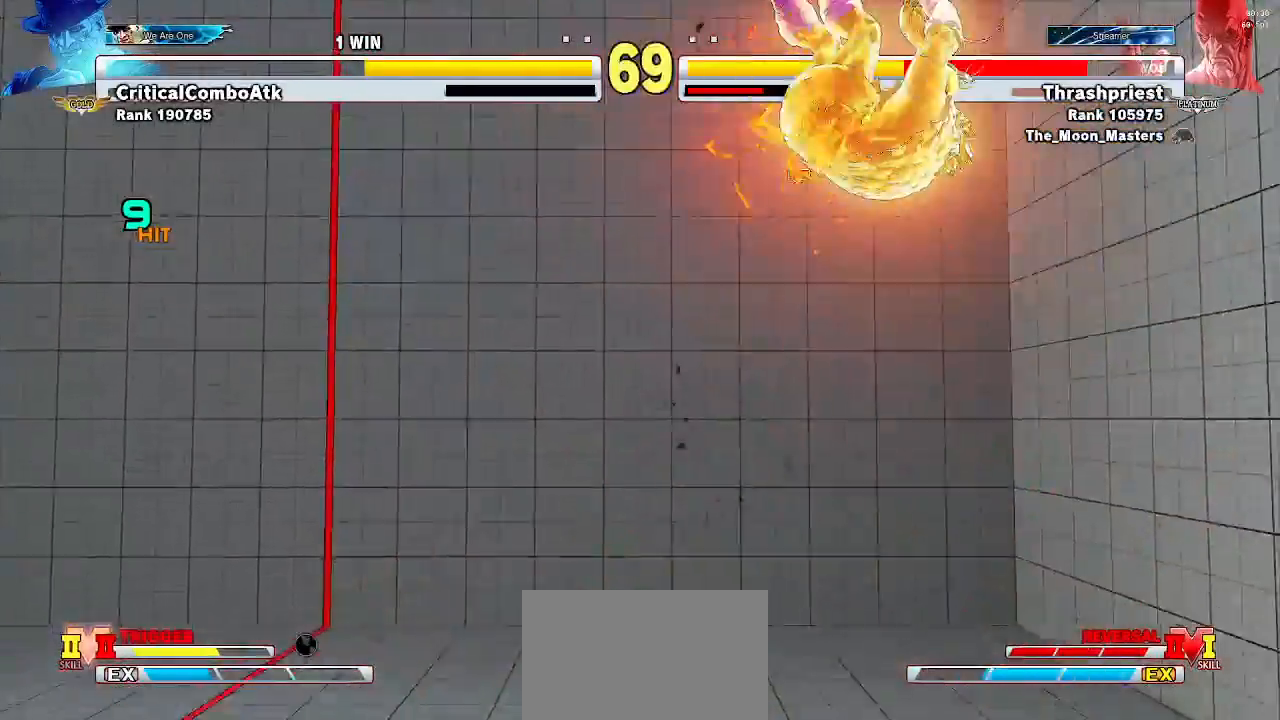
{"dt_ms": 500, "buttons": ["CROSS", "CIRCLE", "R2"], "left_stick": "down-right", "events": [[67, "left_stick", "right"], [167, "left_stick", "down"], [233, "R2", "down"], [233, "left_stick", "center"], [300, "SQUARE", "down"], [367, "left_stick", "down-right"], [400, "SQUARE", "up"], [467, "CIRCLE", "down"], [467, "CROSS", "down"]]}
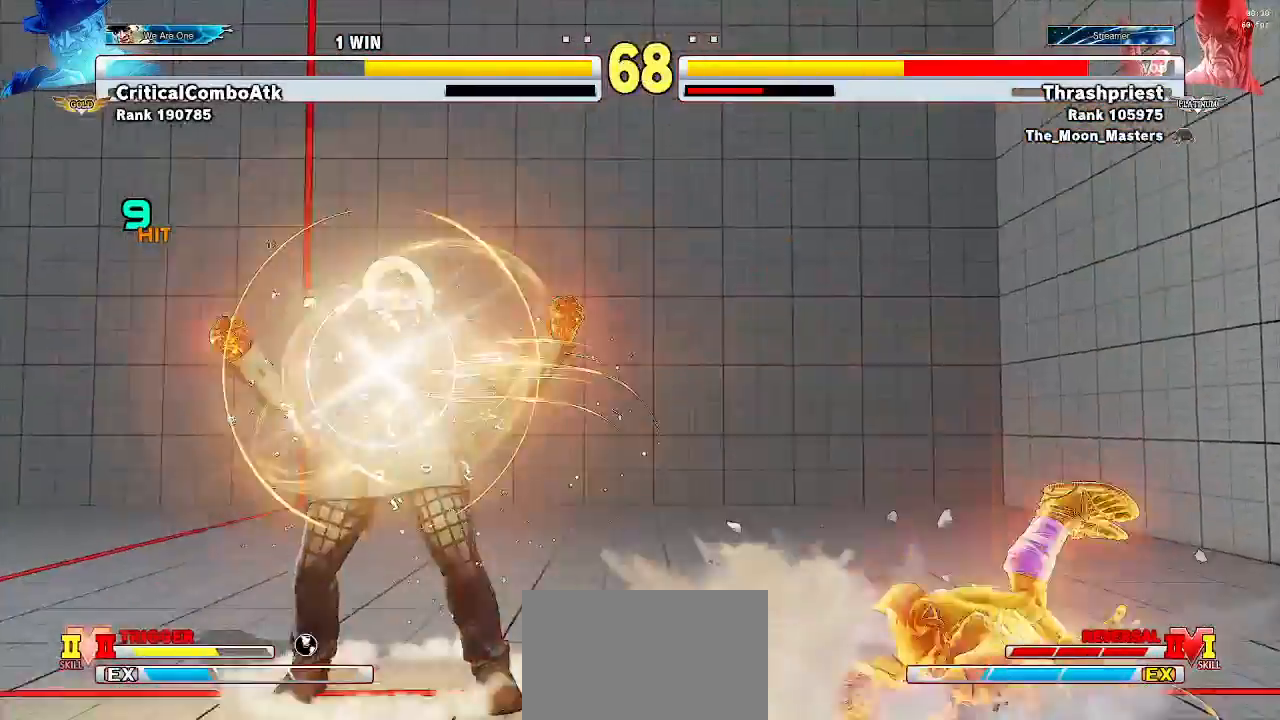
{"dt_ms": 500, "buttons": ["TRIANGLE"], "left_stick": "down-right", "events": [[67, "CIRCLE", "up"], [100, "CROSS", "up"], [100, "R2", "up"], [500, "TRIANGLE", "down"]]}
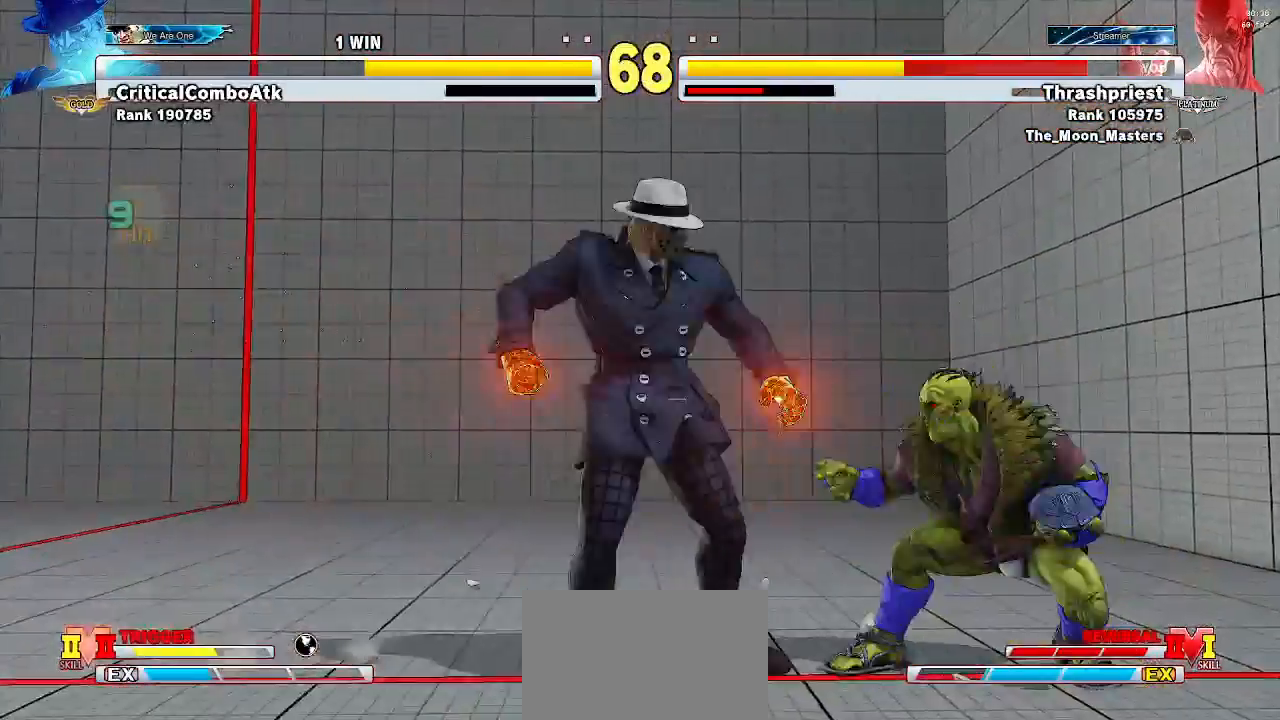
{"dt_ms": 500, "buttons": [], "left_stick": "down-right", "events": [[67, "TRIANGLE", "up"]]}
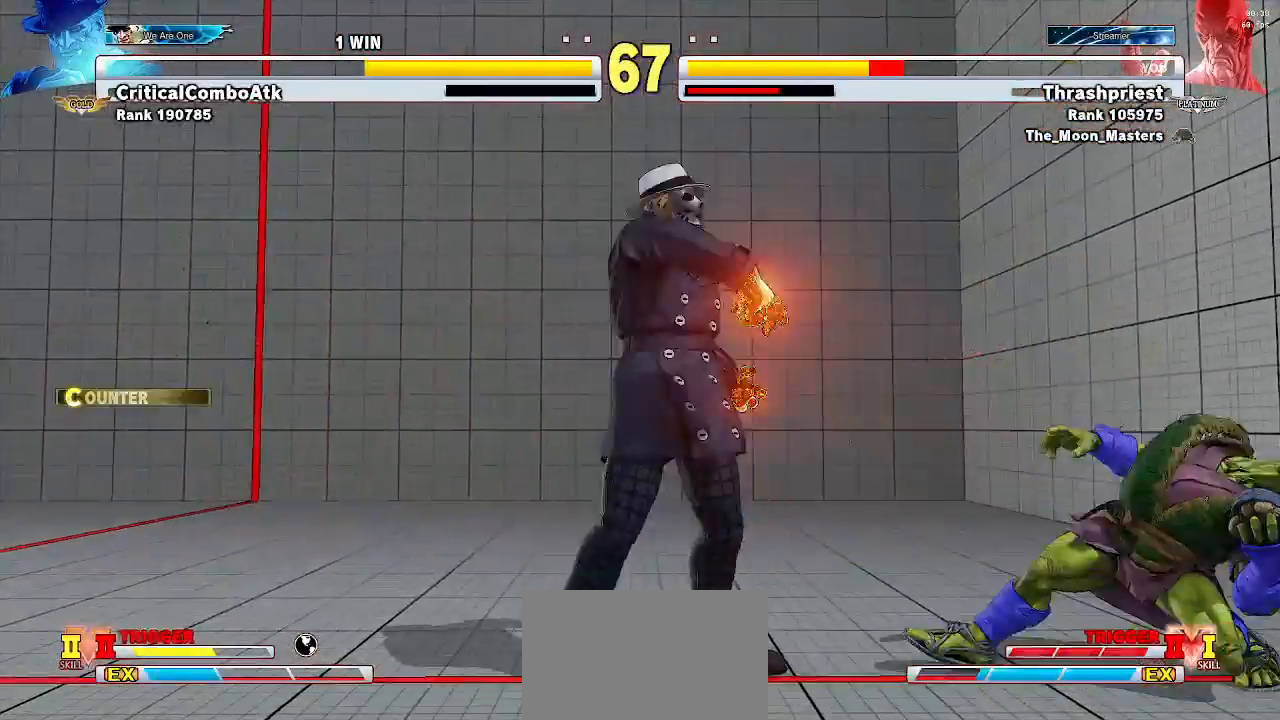
{"dt_ms": 500, "buttons": ["TRIANGLE"], "left_stick": "down-right", "events": [[433, "TRIANGLE", "down"]]}
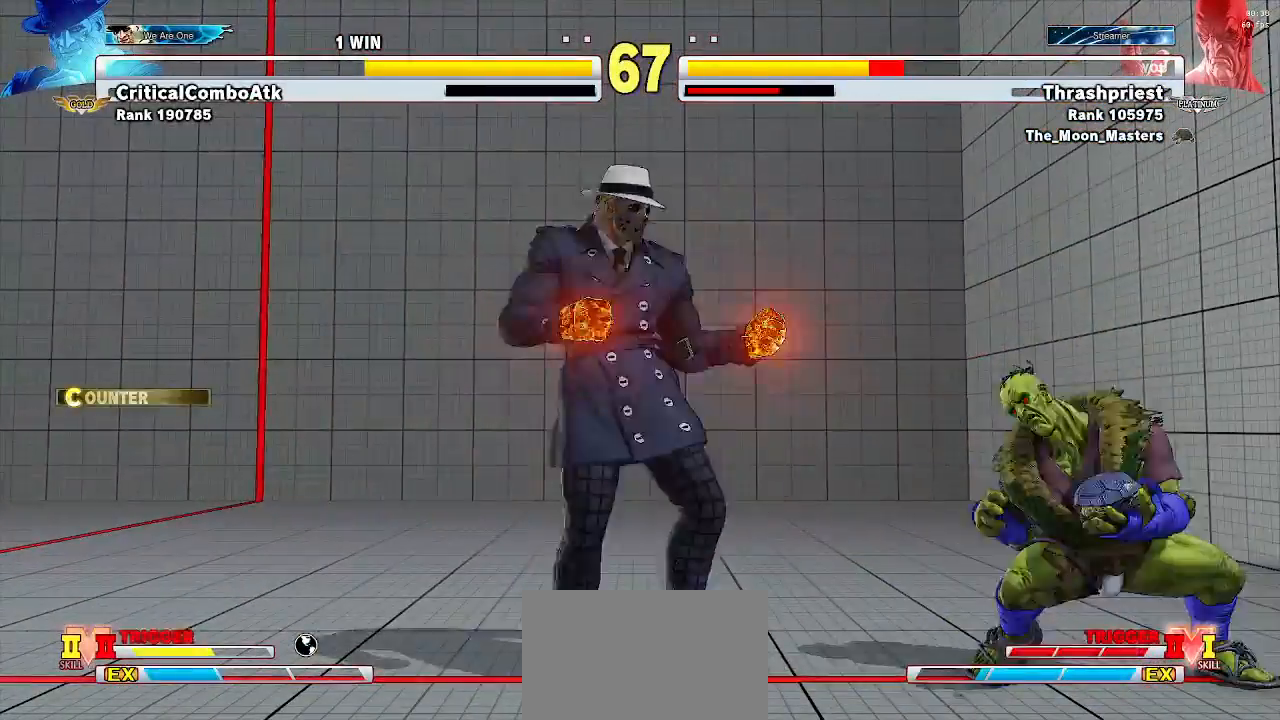
{"dt_ms": 500, "buttons": [], "left_stick": "right", "events": [[33, "TRIANGLE", "up"], [100, "left_stick", "center"], [167, "left_stick", "down-right"], [433, "left_stick", "right"]]}
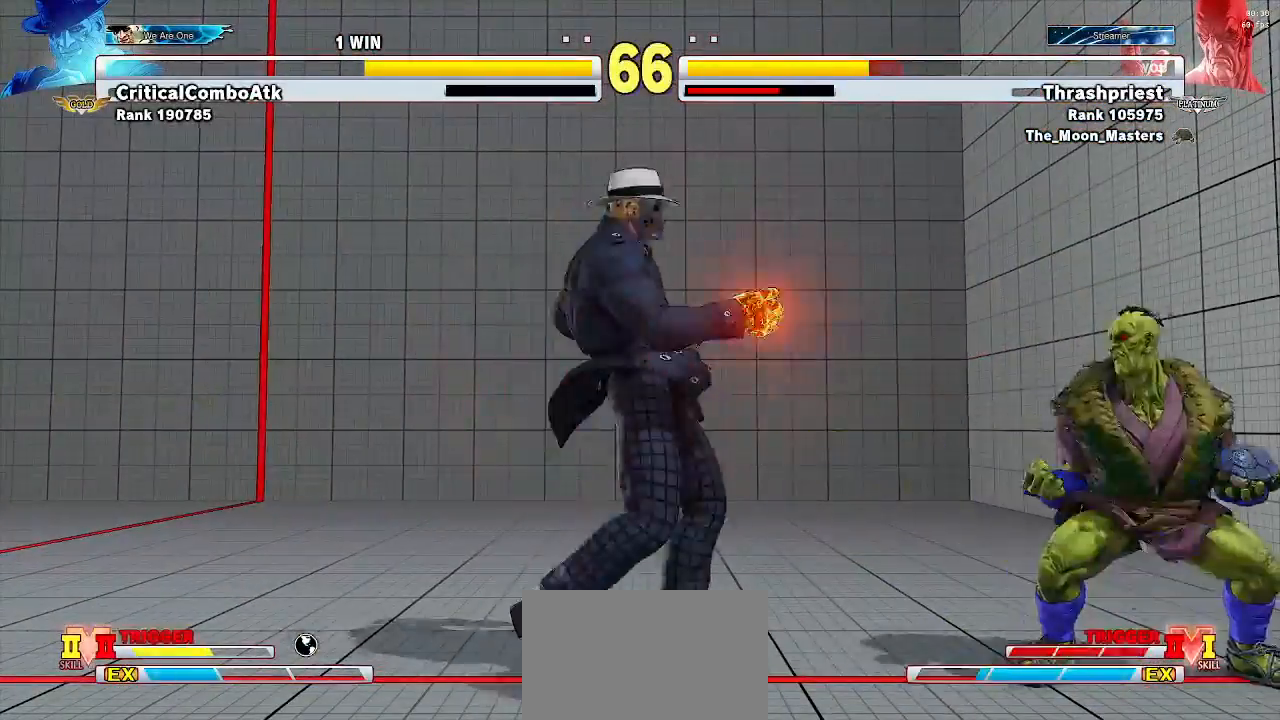
{"dt_ms": 500, "buttons": [], "left_stick": "center", "events": [[433, "left_stick", "center"]]}
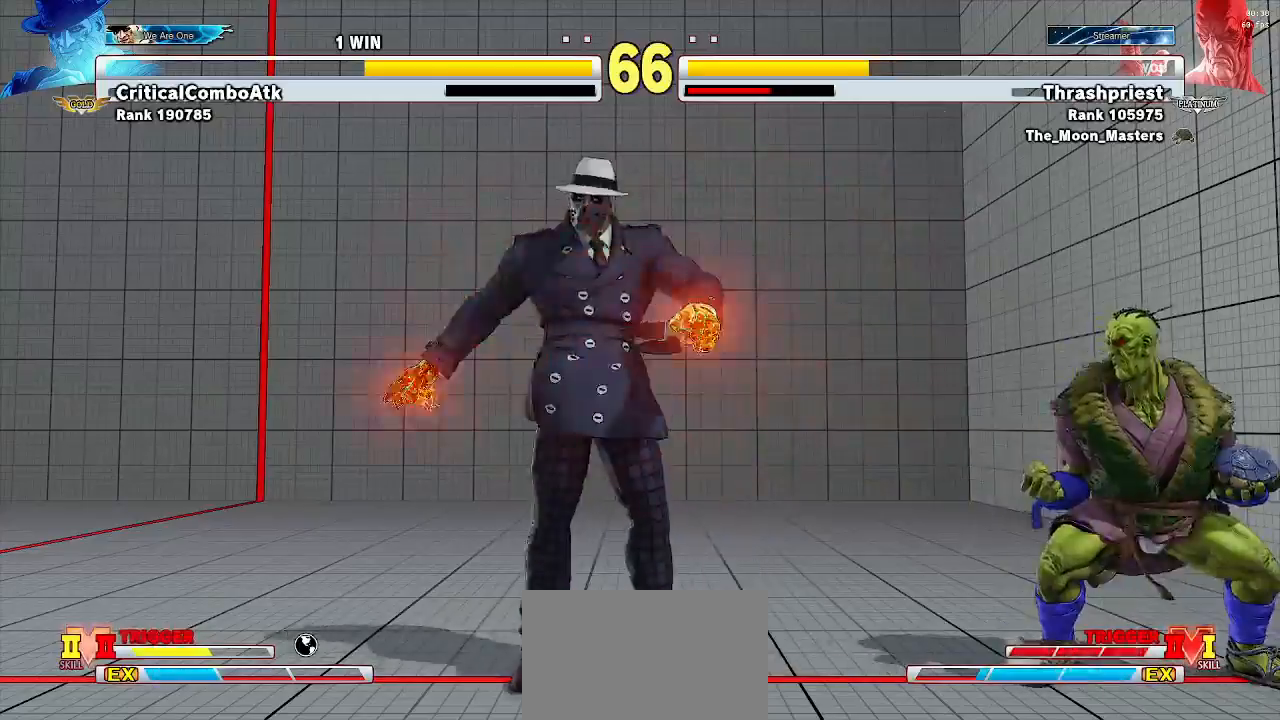
{"dt_ms": 500, "buttons": ["SQUARE"], "left_stick": "down-right", "events": [[33, "left_stick", "left"], [100, "left_stick", "center"], [167, "left_stick", "left"], [233, "left_stick", "center"], [367, "left_stick", "down-right"], [433, "SQUARE", "down"]]}
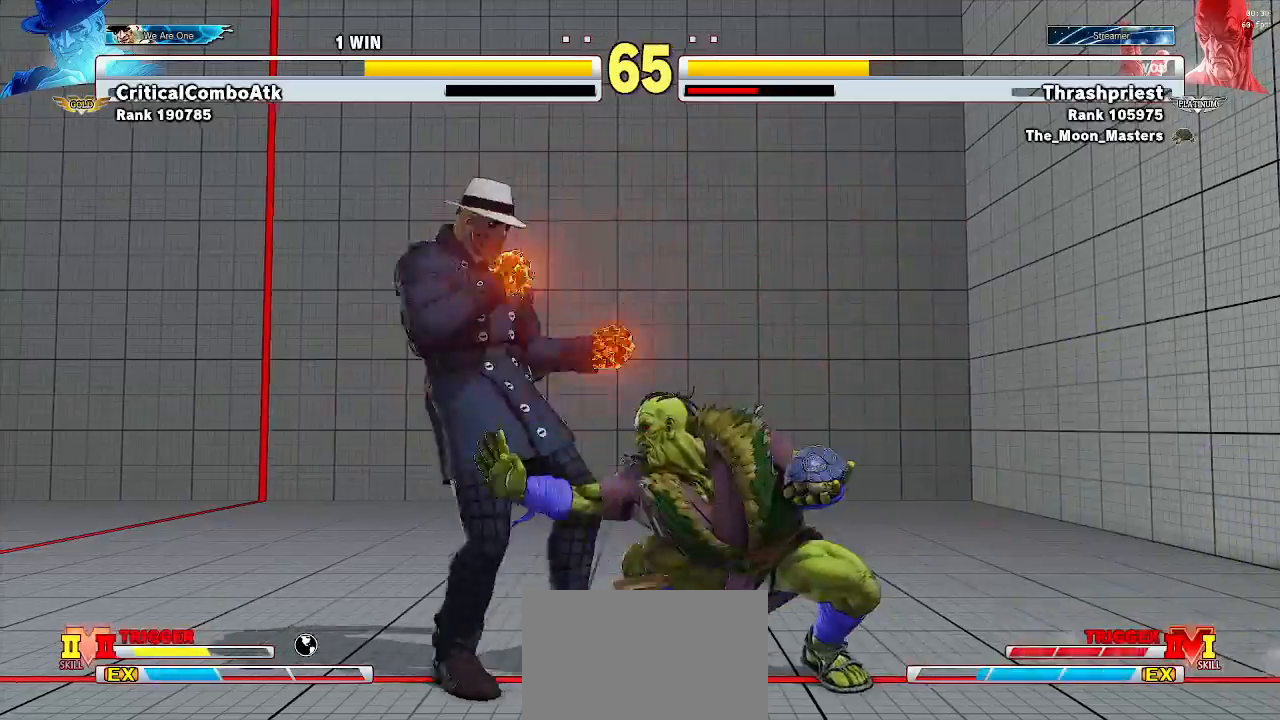
{"dt_ms": 500, "buttons": [], "left_stick": "center", "events": [[67, "SQUARE", "up"], [267, "TRIANGLE", "down"], [333, "TRIANGLE", "up"], [433, "R2", "down"], [433, "left_stick", "center"], [500, "R2", "up"]]}
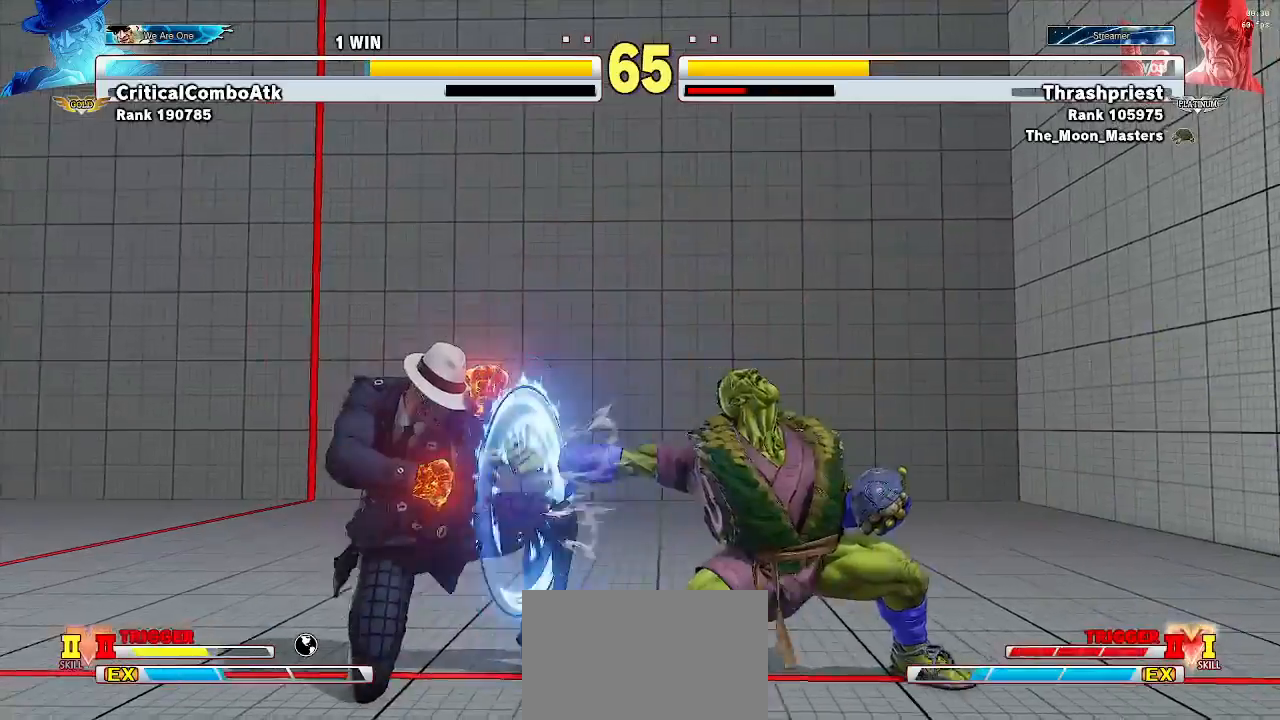
{"dt_ms": 500, "buttons": [], "left_stick": "down-right", "events": [[400, "left_stick", "down-right"]]}
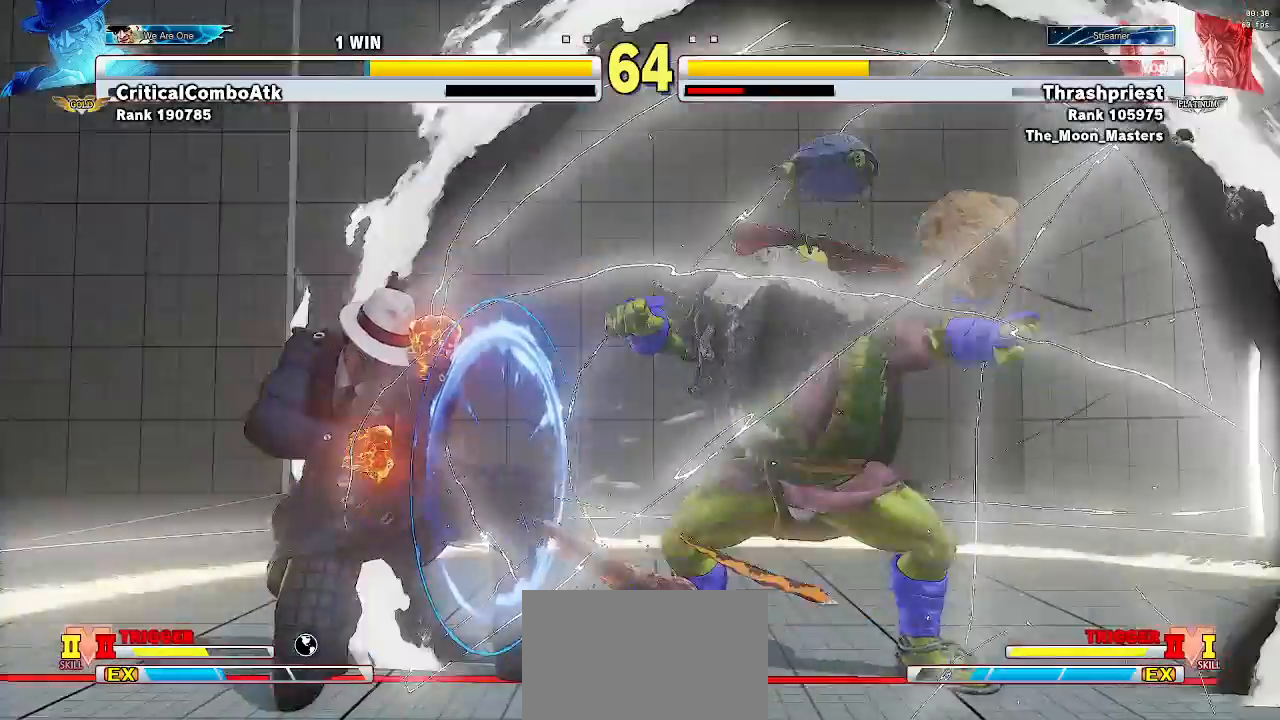
{"dt_ms": 500, "buttons": [], "left_stick": "down-right", "events": []}
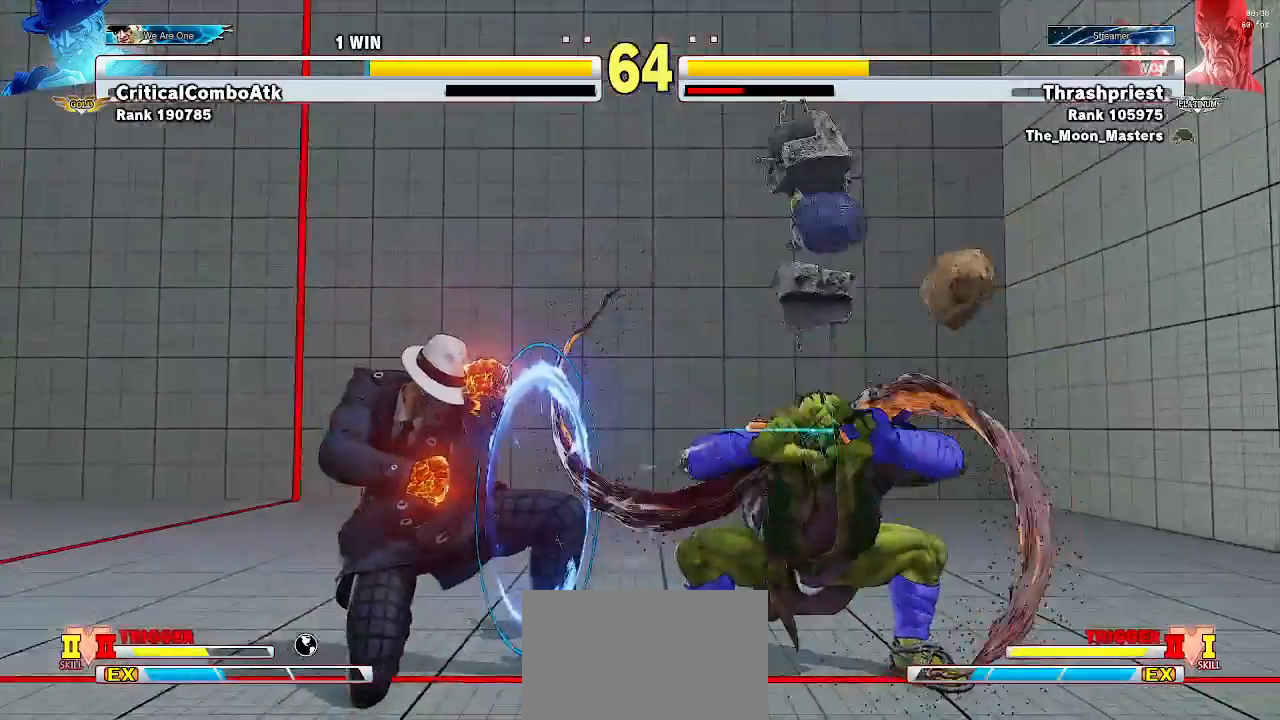
{"dt_ms": 500, "buttons": [], "left_stick": "center", "events": [[133, "TRIANGLE", "down"], [200, "TRIANGLE", "up"], [400, "left_stick", "center"]]}
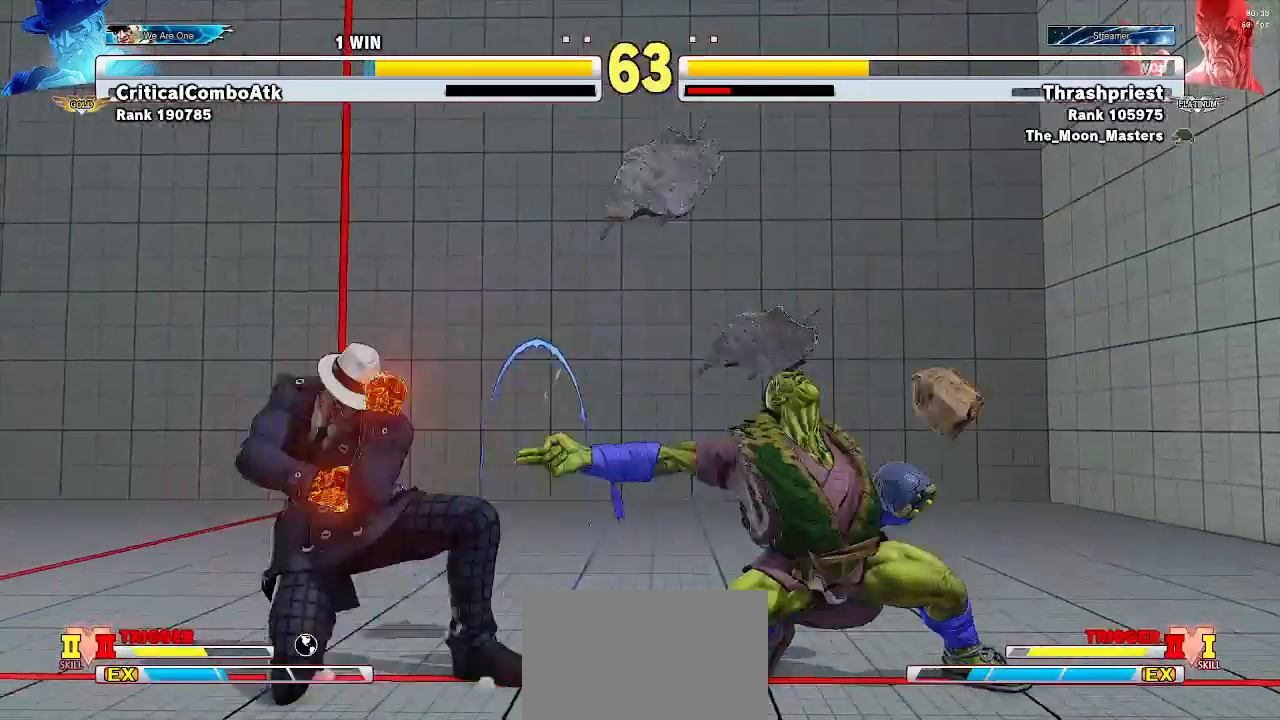
{"dt_ms": 500, "buttons": [], "left_stick": "down-left", "events": [[100, "left_stick", "left"], [167, "left_stick", "center"], [267, "left_stick", "left"], [367, "left_stick", "center"], [433, "left_stick", "down-right"], [500, "left_stick", "down-left"]]}
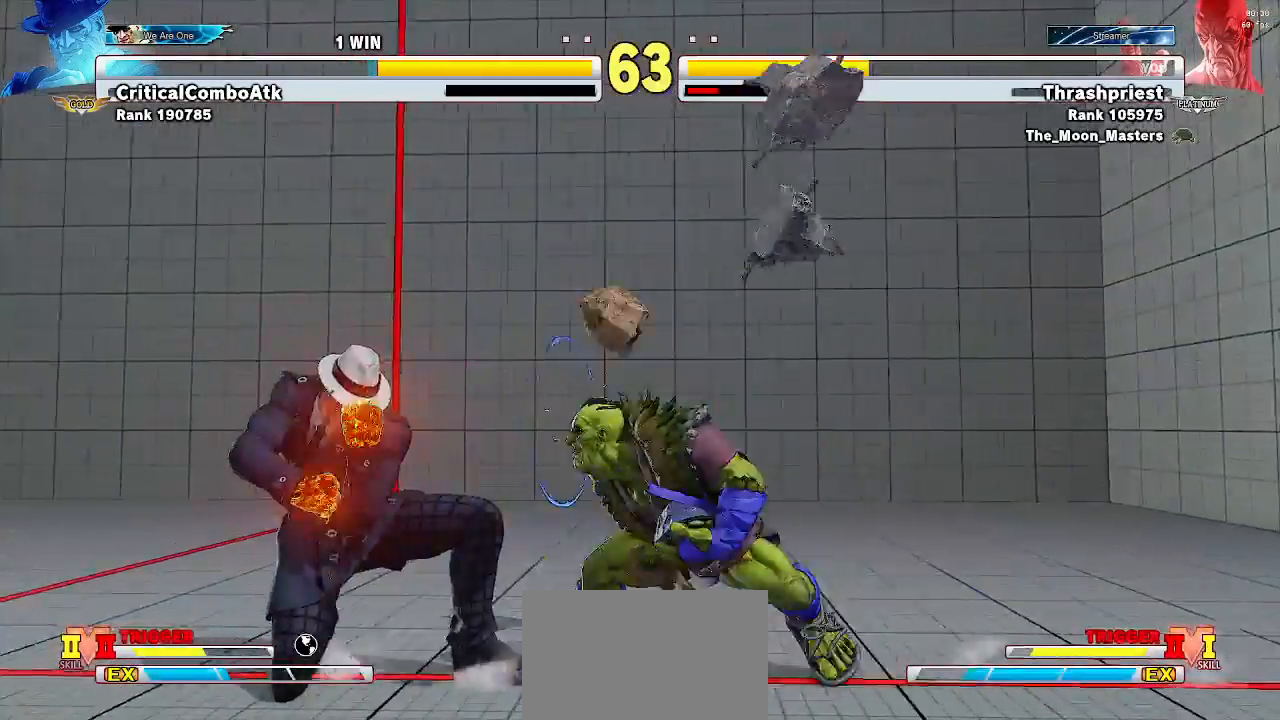
{"dt_ms": 500, "buttons": [], "left_stick": "down-right", "events": [[167, "left_stick", "down-right"], [200, "CIRCLE", "down"], [400, "CIRCLE", "up"]]}
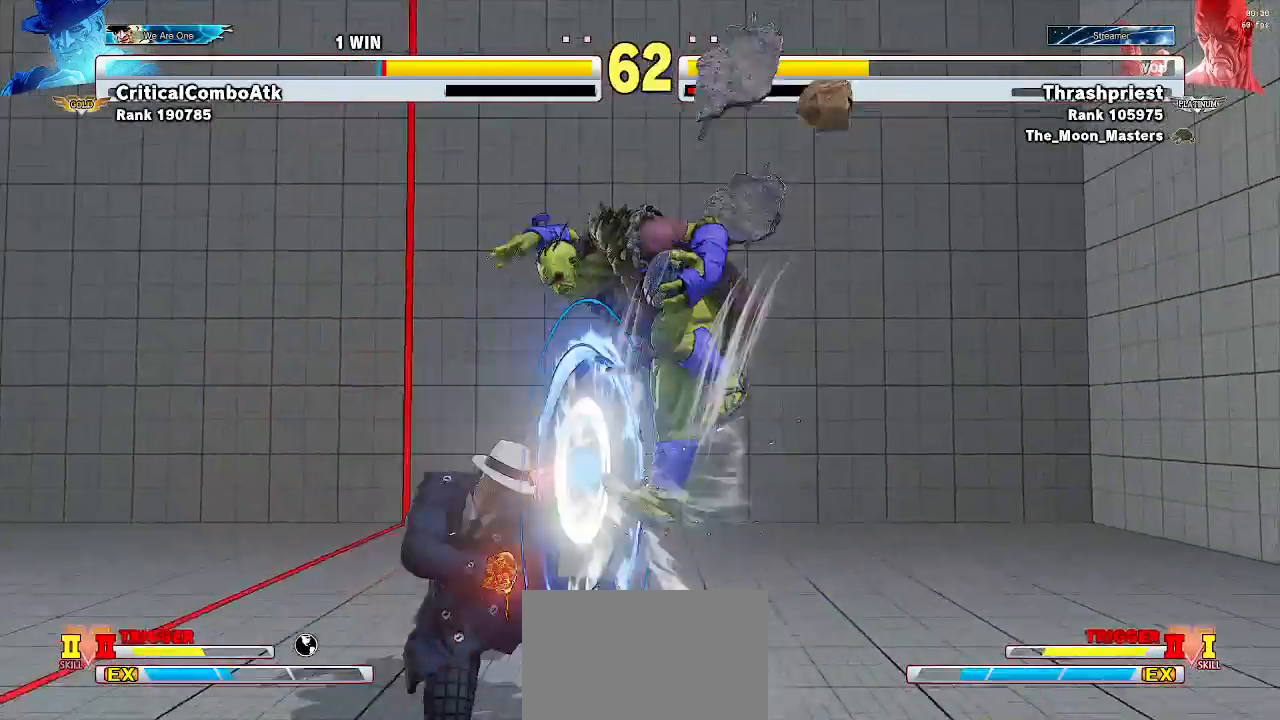
{"dt_ms": 500, "buttons": [], "left_stick": "down", "events": [[200, "left_stick", "center"], [500, "left_stick", "down"]]}
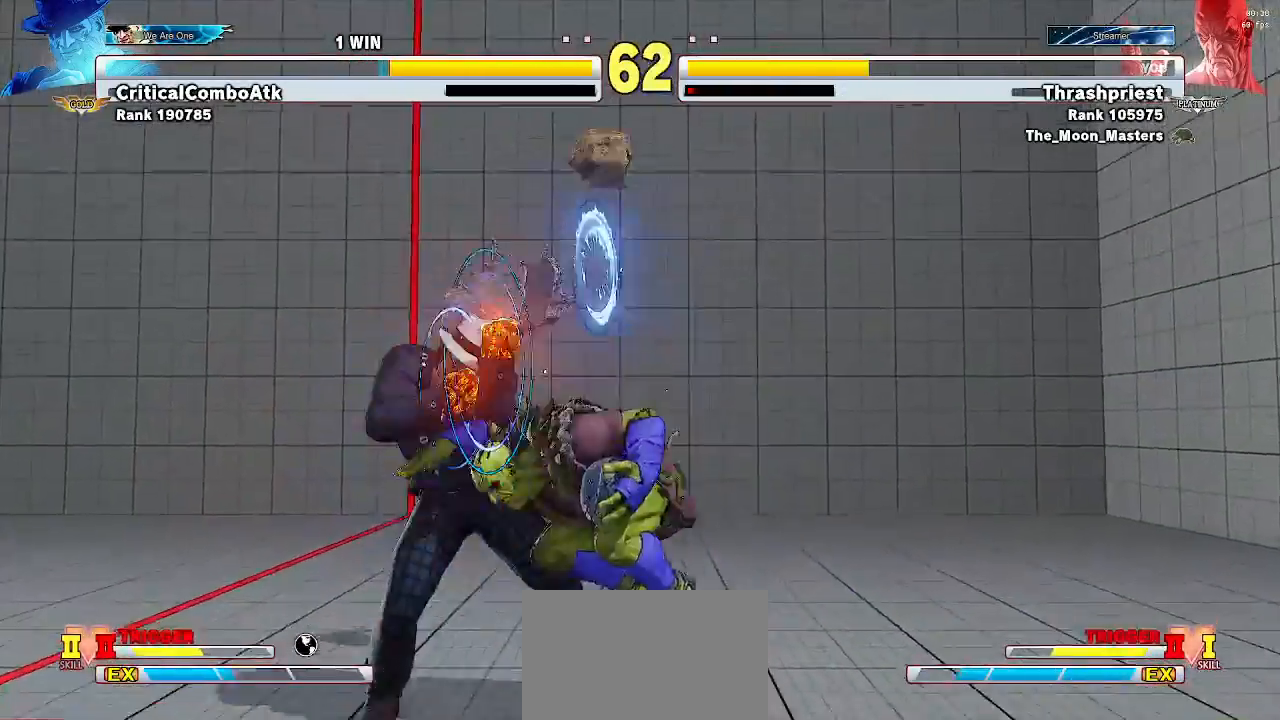
{"dt_ms": 1000, "buttons": [], "left_stick": "down-right"}
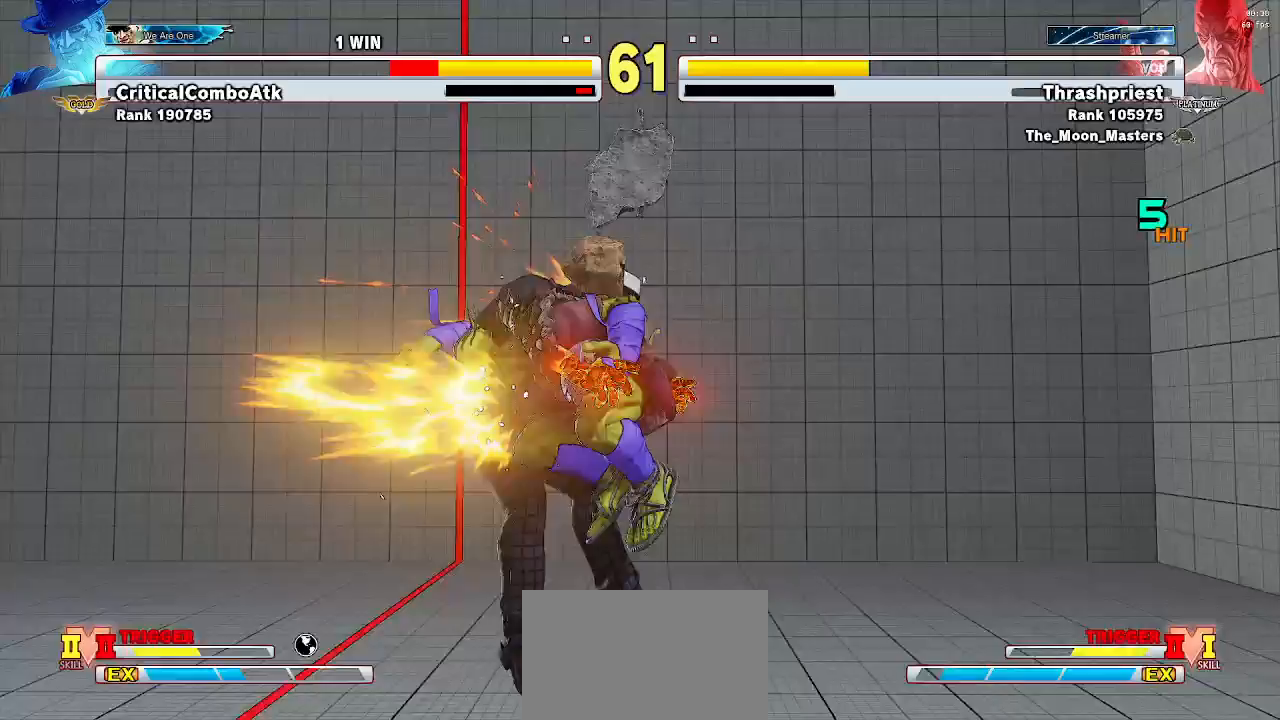
{"dt_ms": 500, "buttons": [], "left_stick": "center"}
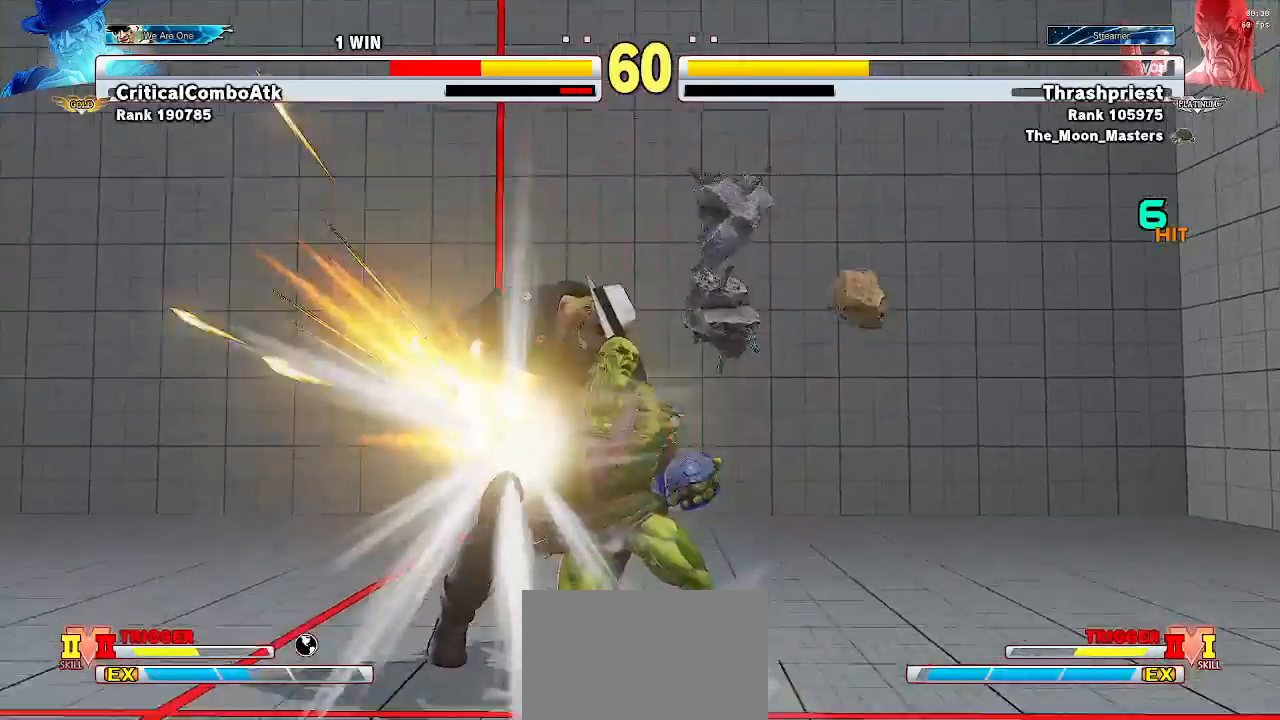
{"dt_ms": 500, "buttons": [], "left_stick": "center", "events": []}
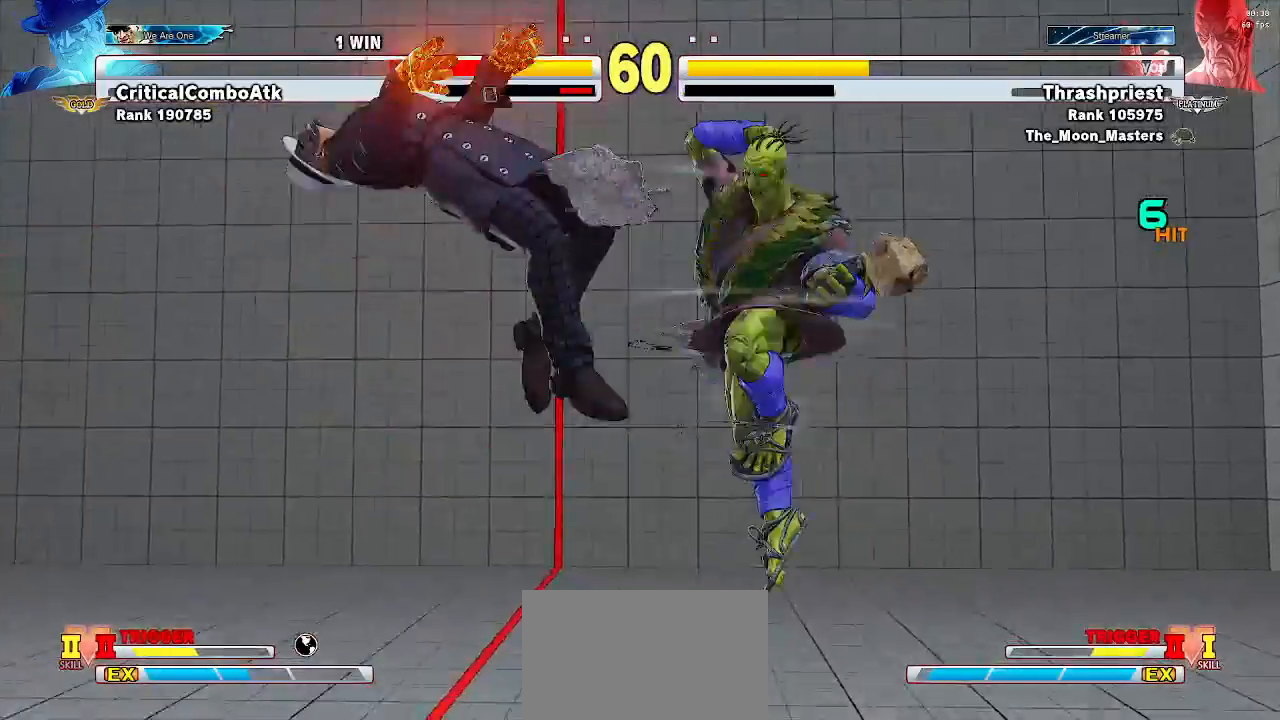
{"dt_ms": 500, "buttons": [], "left_stick": "center", "events": [[233, "left_stick", "left"], [300, "left_stick", "center"], [400, "left_stick", "left"], [500, "left_stick", "center"]]}
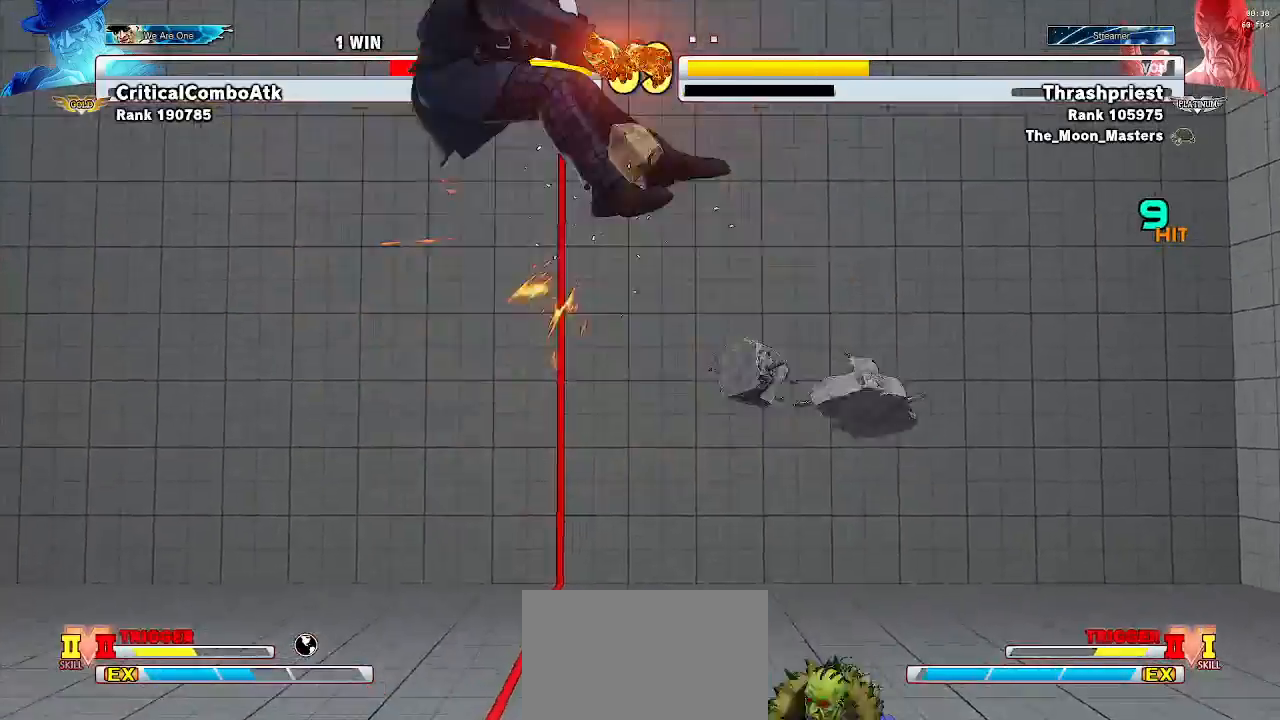
{"dt_ms": 500, "buttons": [], "left_stick": "down-right", "events": [[167, "left_stick", "right"], [267, "CIRCLE", "down"], [333, "CIRCLE", "up"], [433, "left_stick", "down-right"]]}
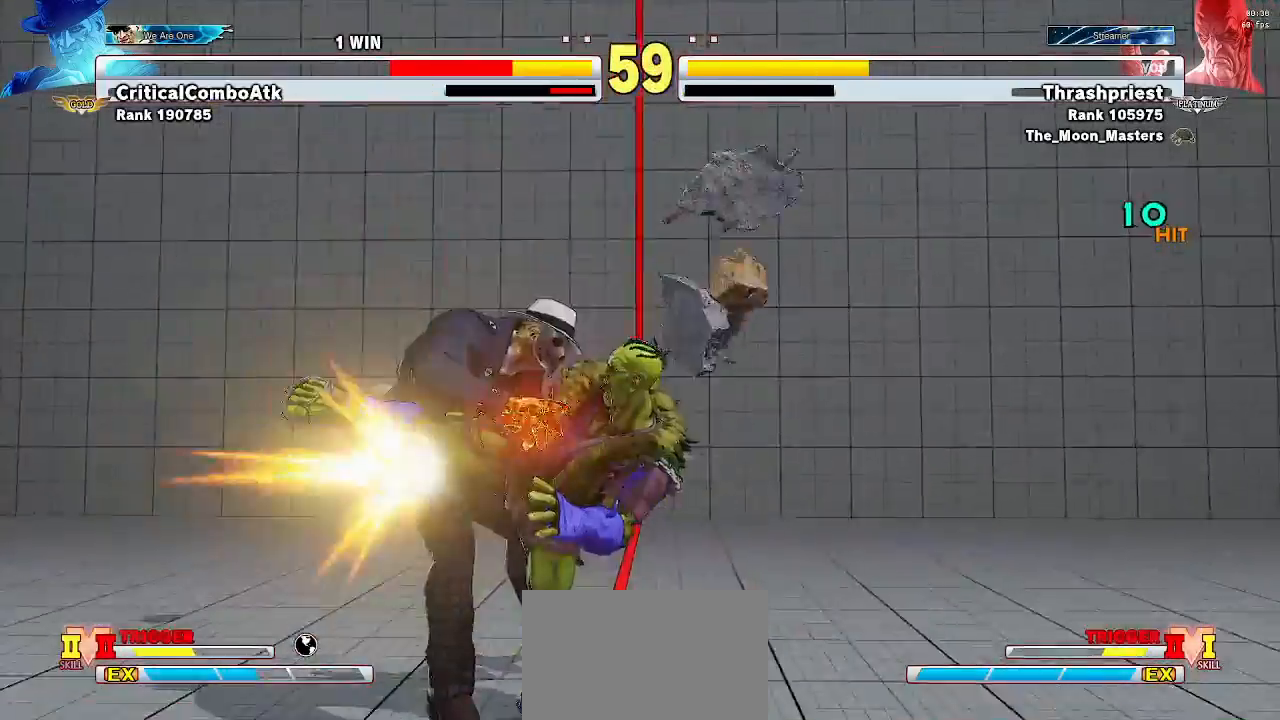
{"dt_ms": 500, "buttons": [], "left_stick": "down-right"}
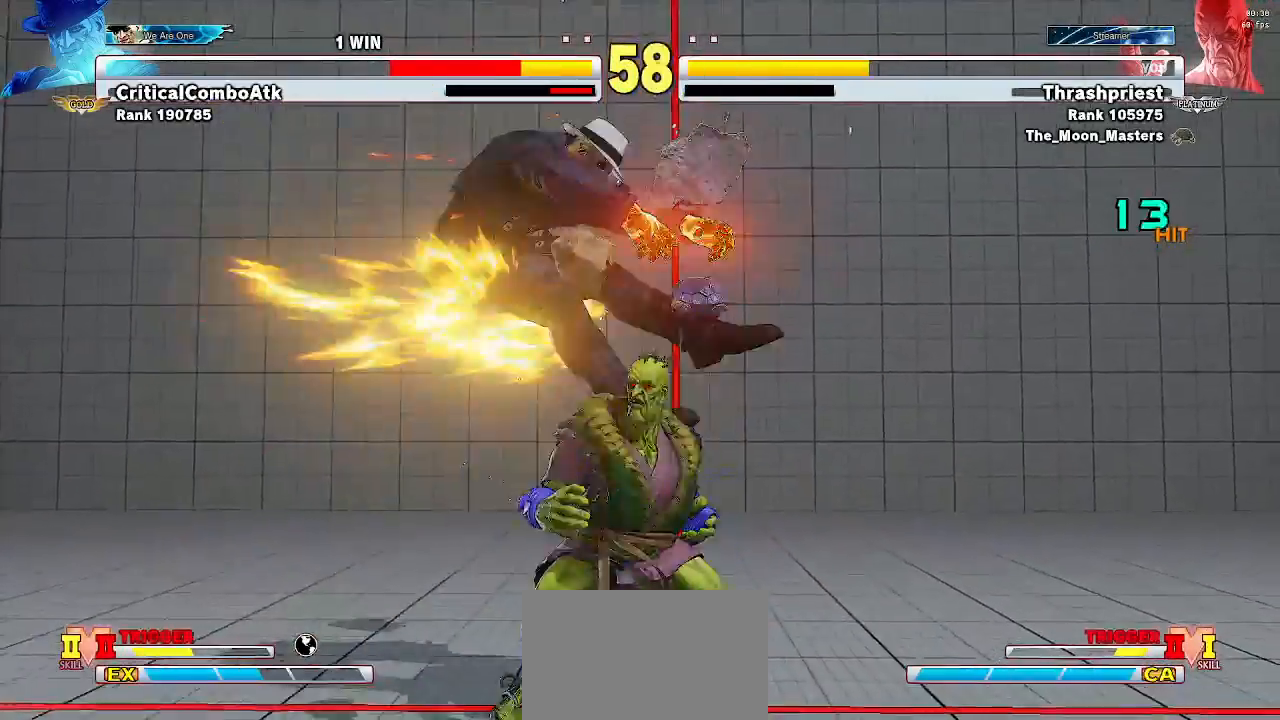
{"dt_ms": 500, "buttons": [], "left_stick": "center", "events": [[200, "left_stick", "up"], [233, "R1", "down"], [433, "left_stick", "center"], [467, "R1", "up"]]}
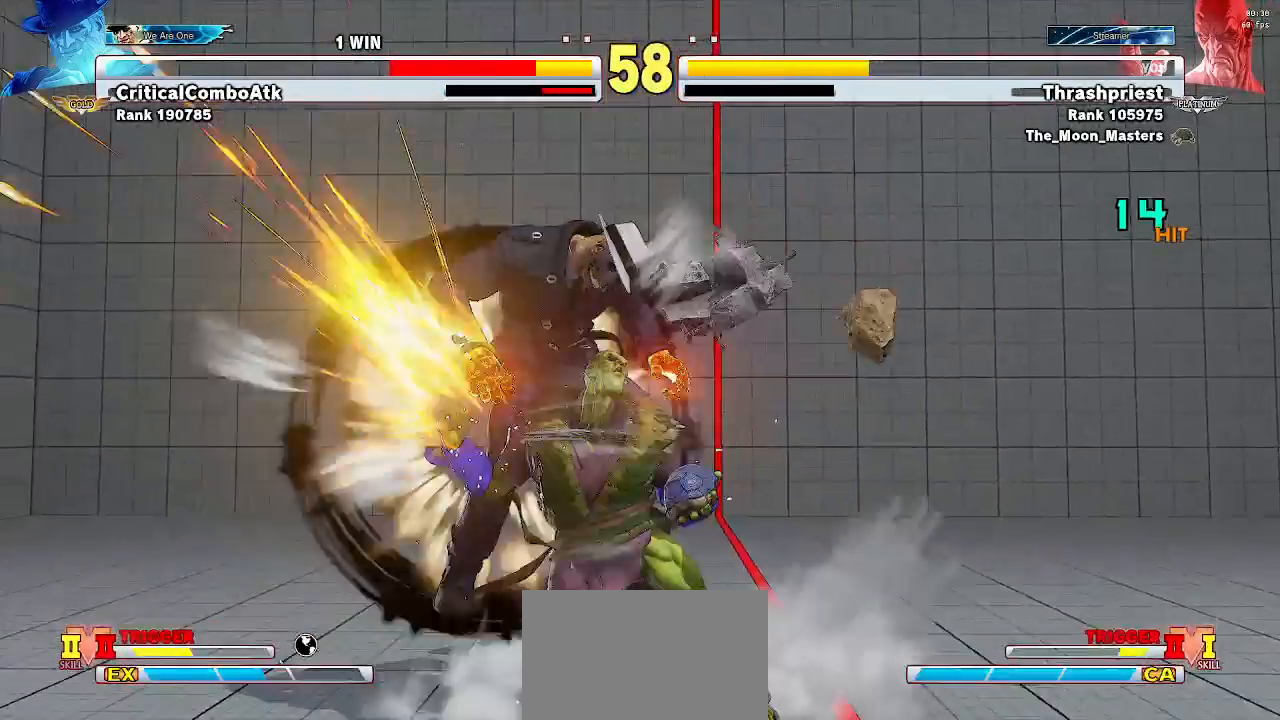
{"dt_ms": 500, "buttons": [], "left_stick": "center", "events": []}
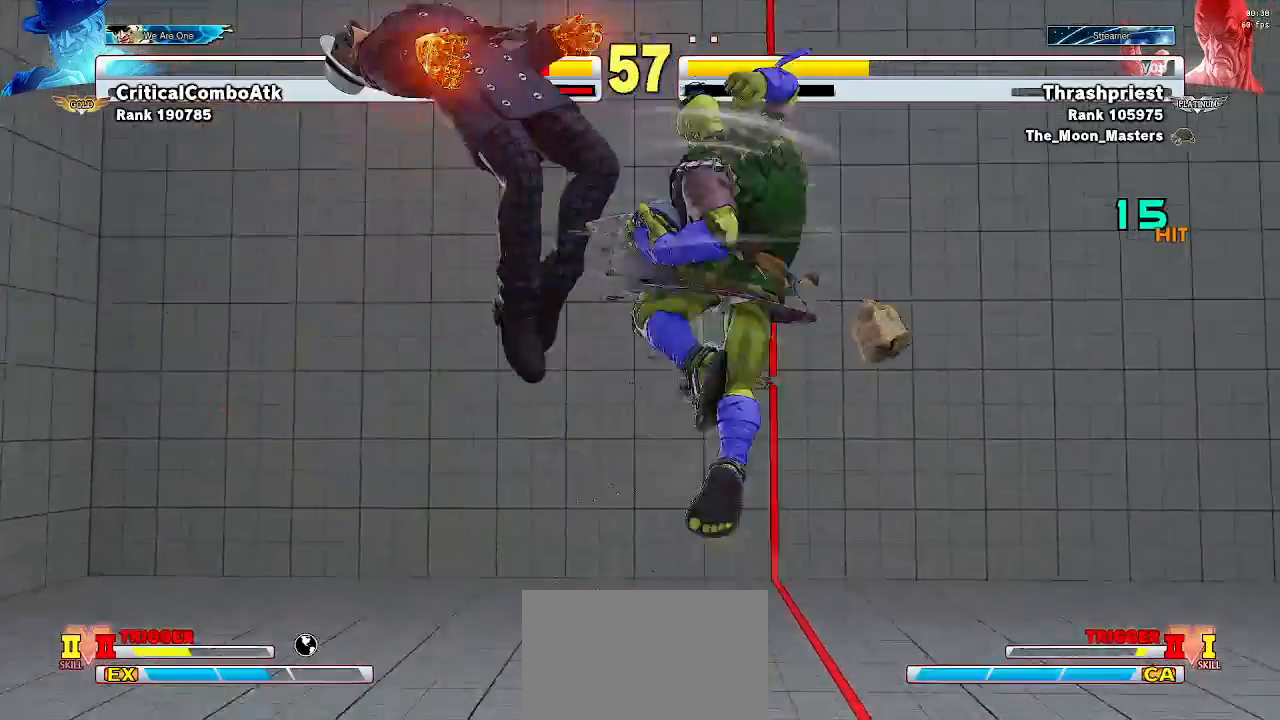
{"dt_ms": 500, "buttons": [], "left_stick": "down", "events": [[433, "left_stick", "down"]]}
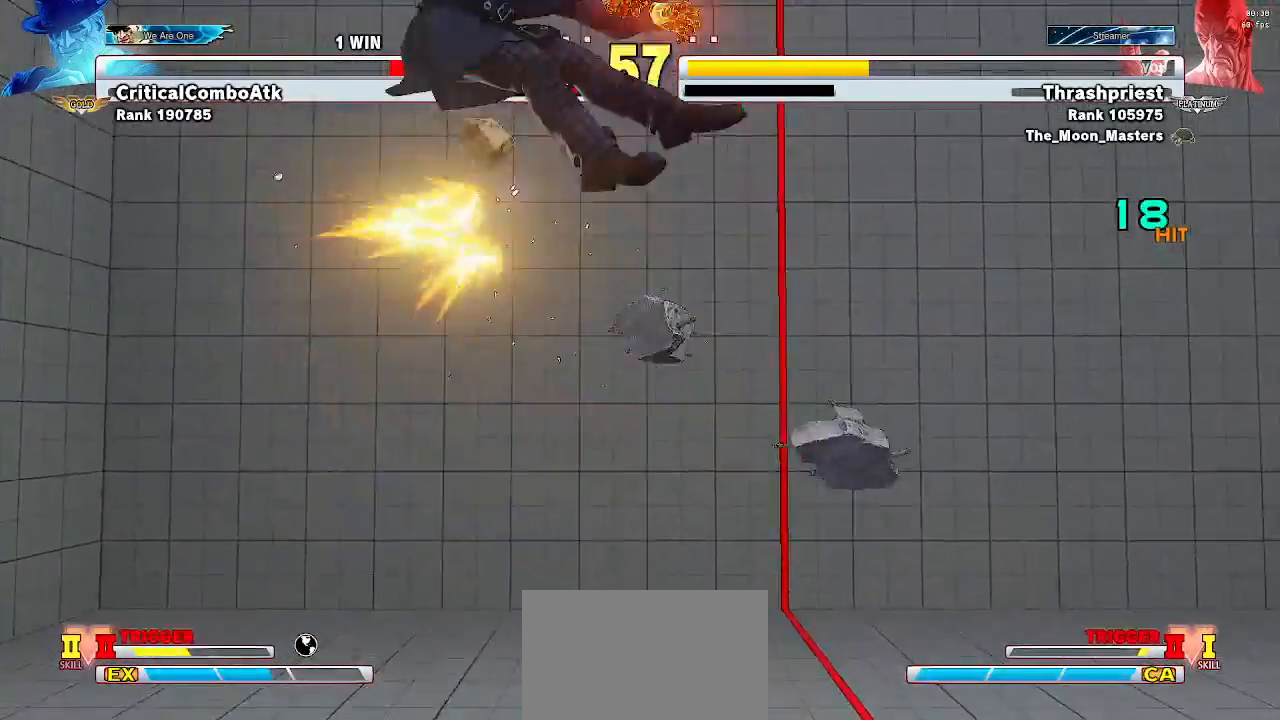
{"dt_ms": 500, "buttons": [], "left_stick": "down-right", "events": [[33, "left_stick", "left"], [133, "R2", "down"], [167, "left_stick", "center"], [200, "R2", "up"], [333, "left_stick", "down-right"]]}
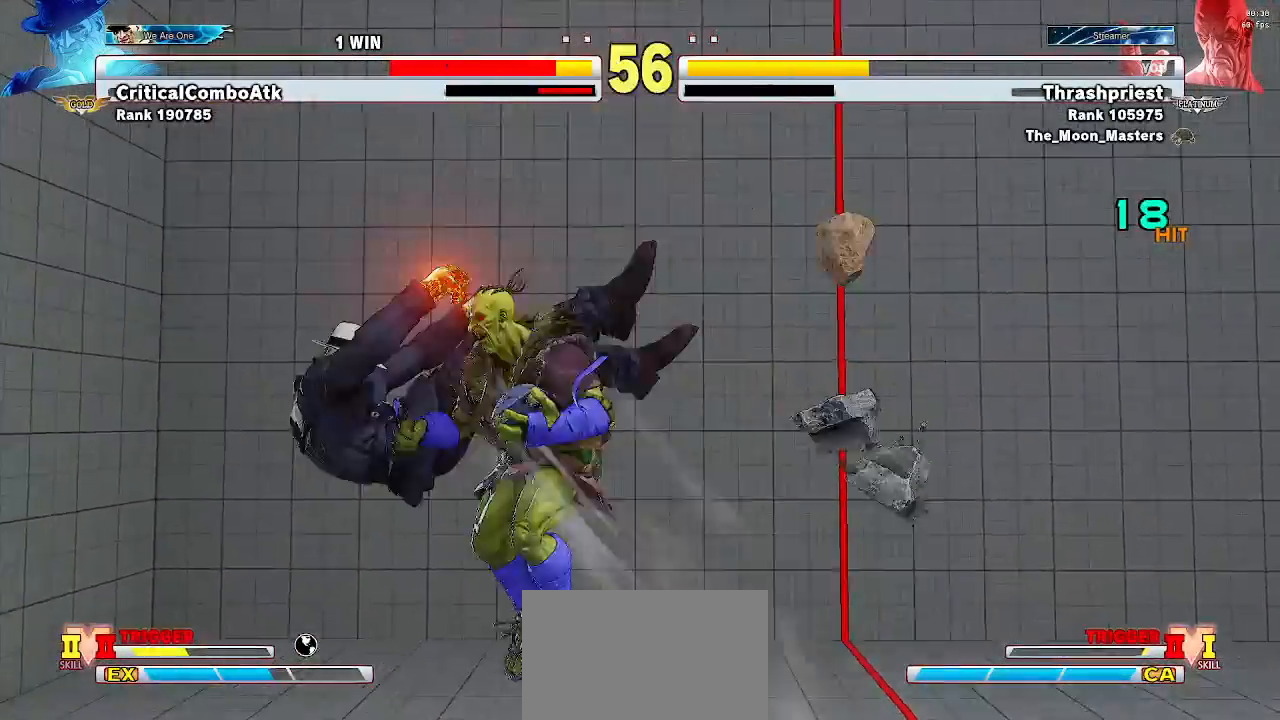
{"dt_ms": 500, "buttons": [], "left_stick": "down-right", "events": []}
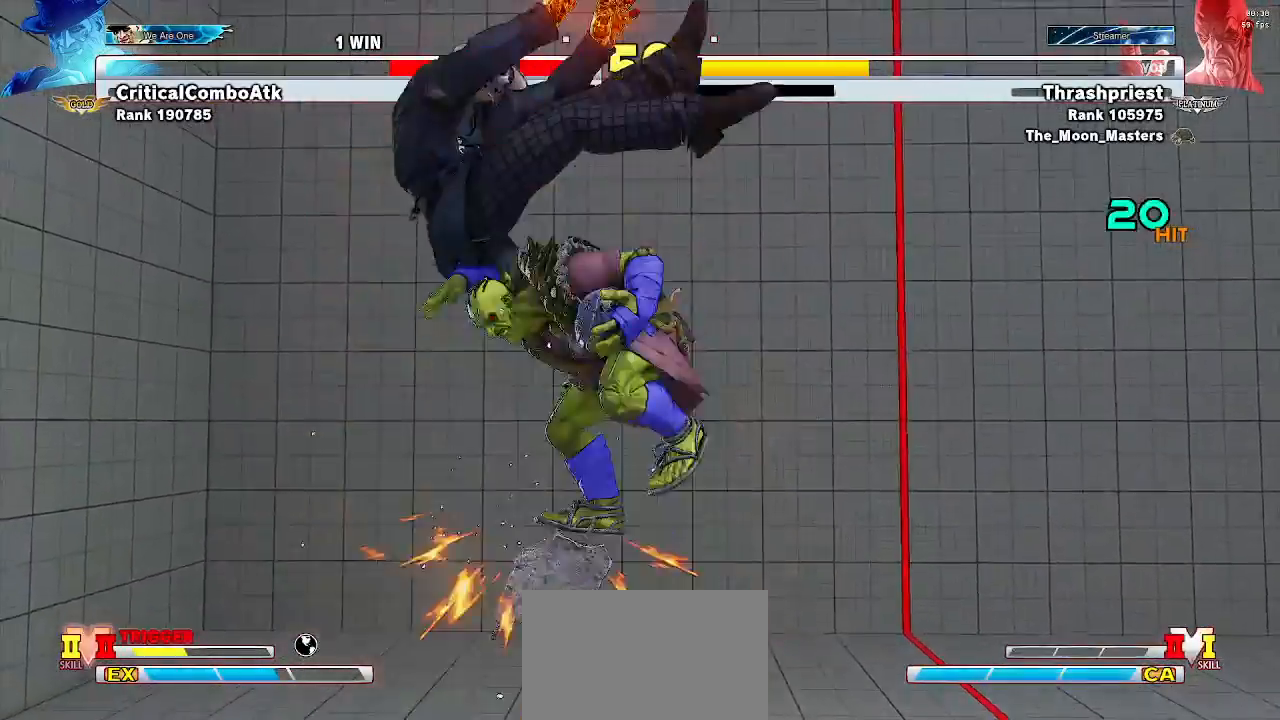
{"dt_ms": 500, "buttons": [], "left_stick": "down-right", "events": []}
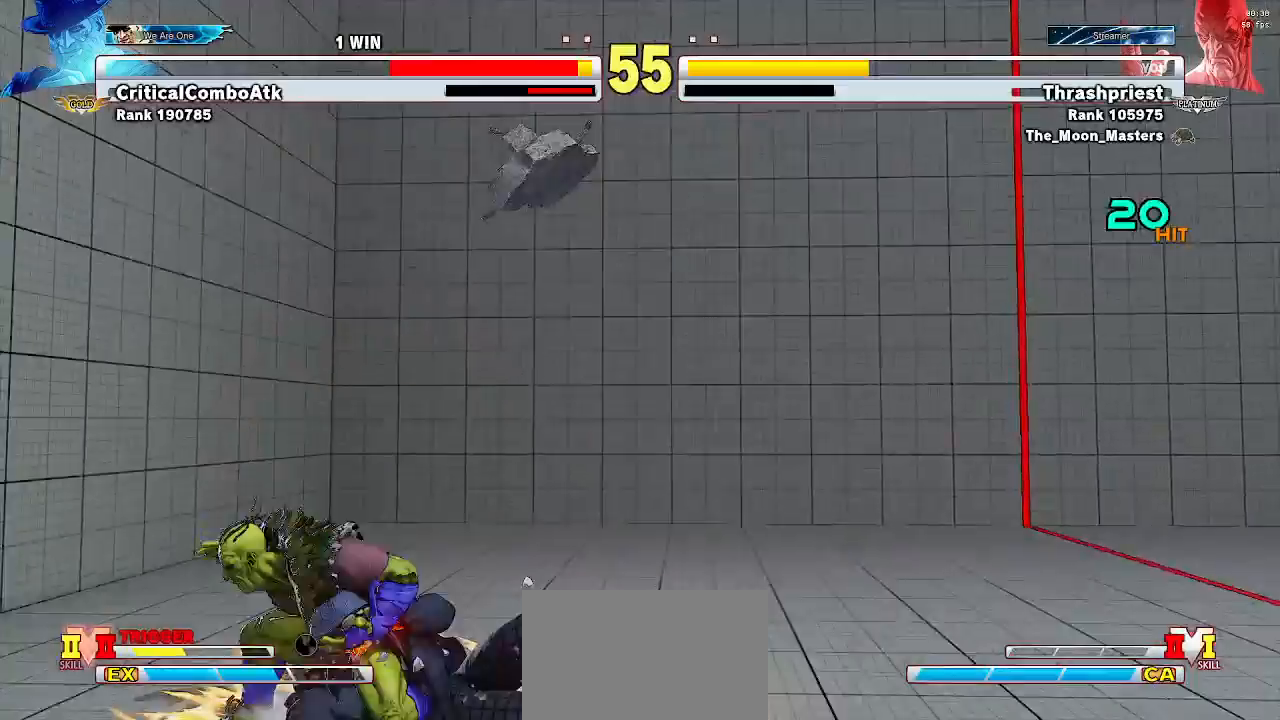
{"dt_ms": 500, "buttons": [], "left_stick": "center", "events": [[67, "left_stick", "center"], [200, "left_stick", "right"], [333, "CROSS", "down"], [333, "left_stick", "center"], [400, "CROSS", "up"]]}
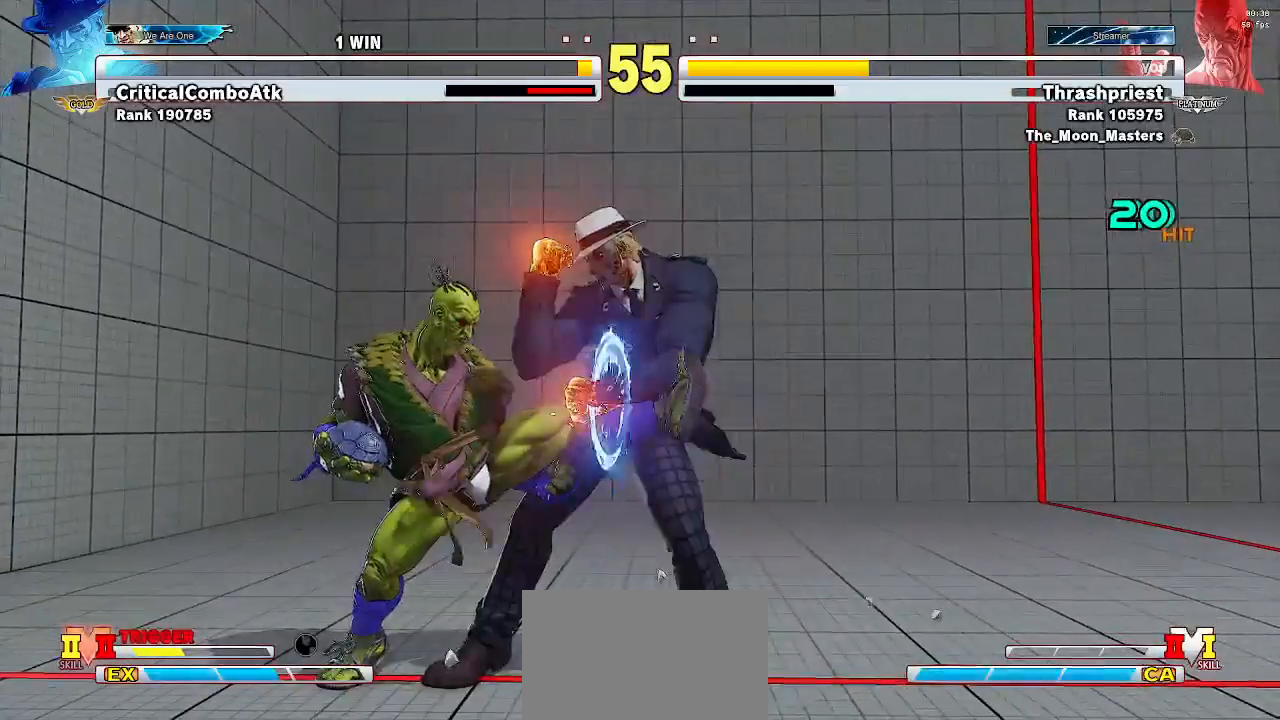
{"dt_ms": 500, "buttons": [], "left_stick": "down-left"}